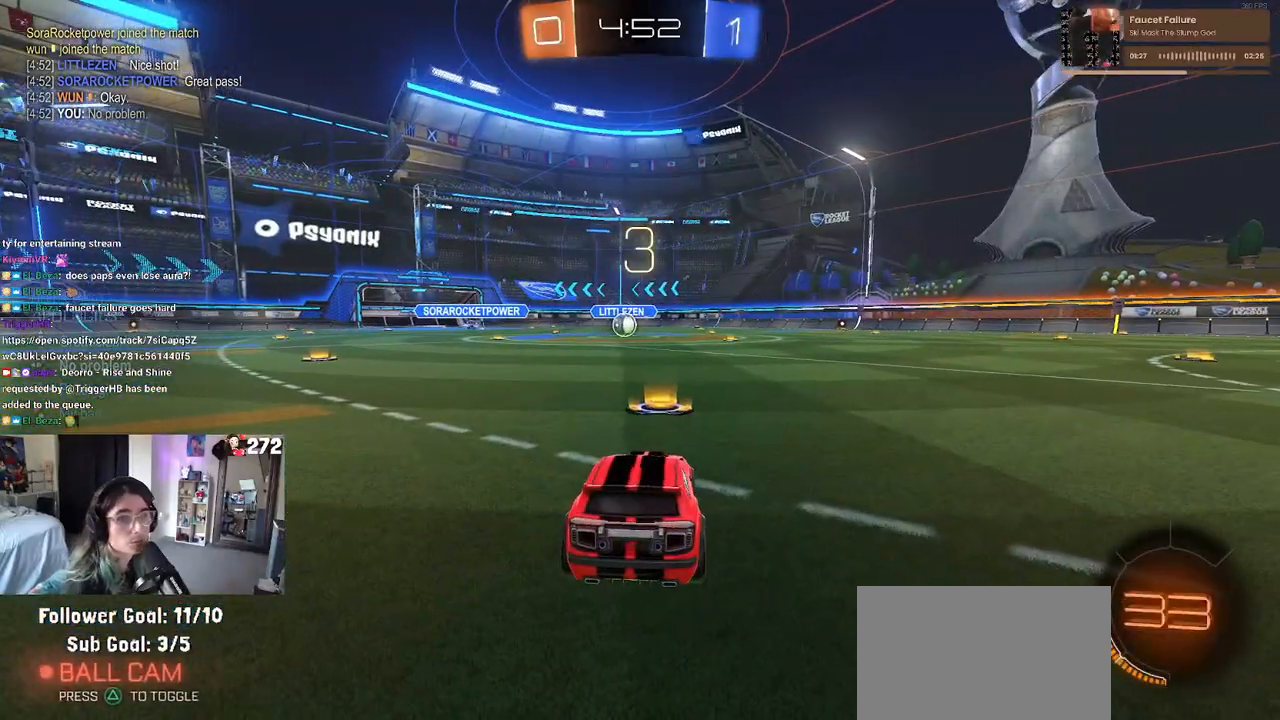
Gameplay with a controller (PlayStation layout); each line is a JSON object with the inputs held at the frame after it. "events" lists button and stick changes between this image and that frame as [ms after this image, input, new state], when the widget could be followed in between.
{"buttons": ["R2"], "left_stick": "center", "right_stick": "center", "events": [[33, "TRIANGLE", "up"], [433, "R2", "down"]]}
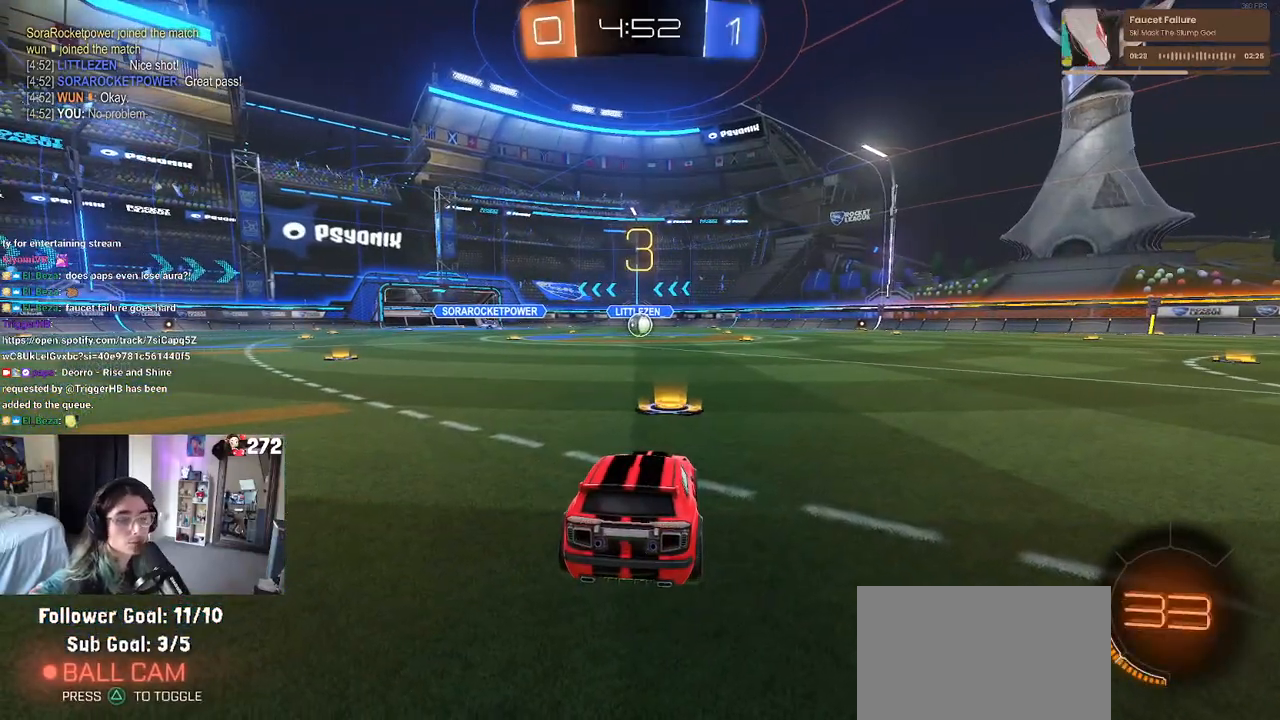
{"buttons": ["R2"], "left_stick": "center", "right_stick": "center", "events": []}
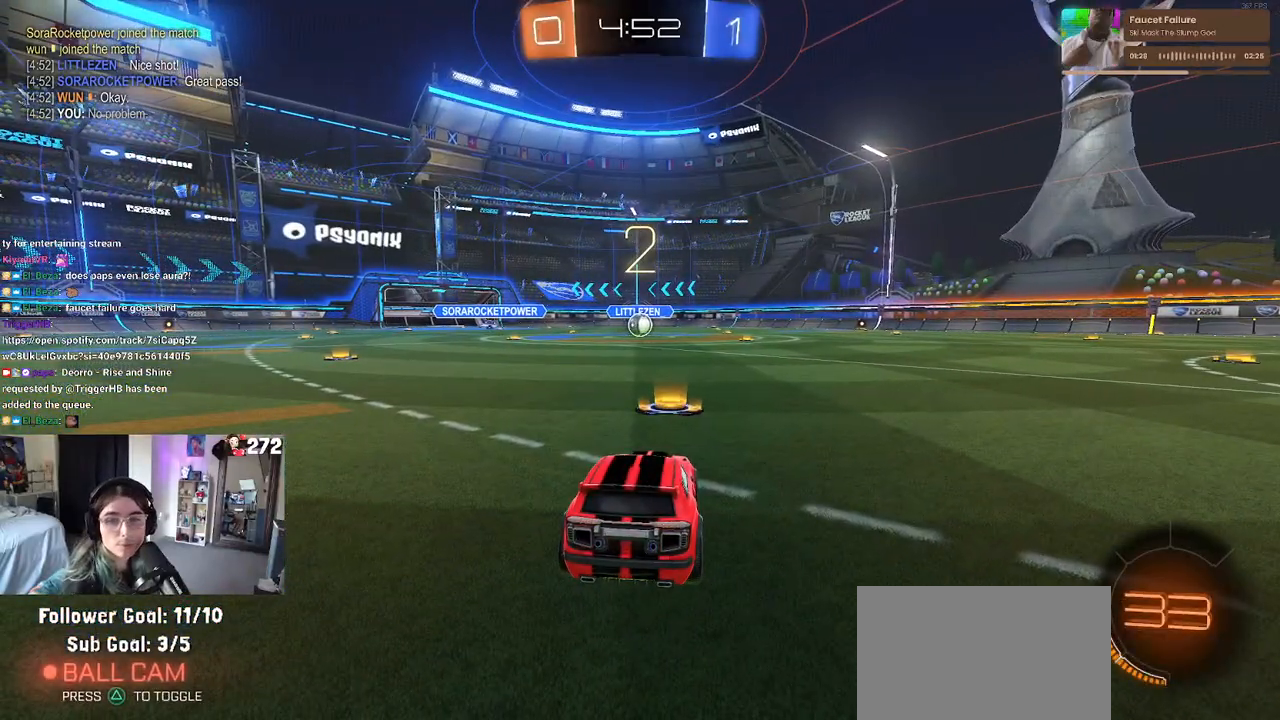
{"buttons": ["R2"], "left_stick": "center", "right_stick": "center", "events": []}
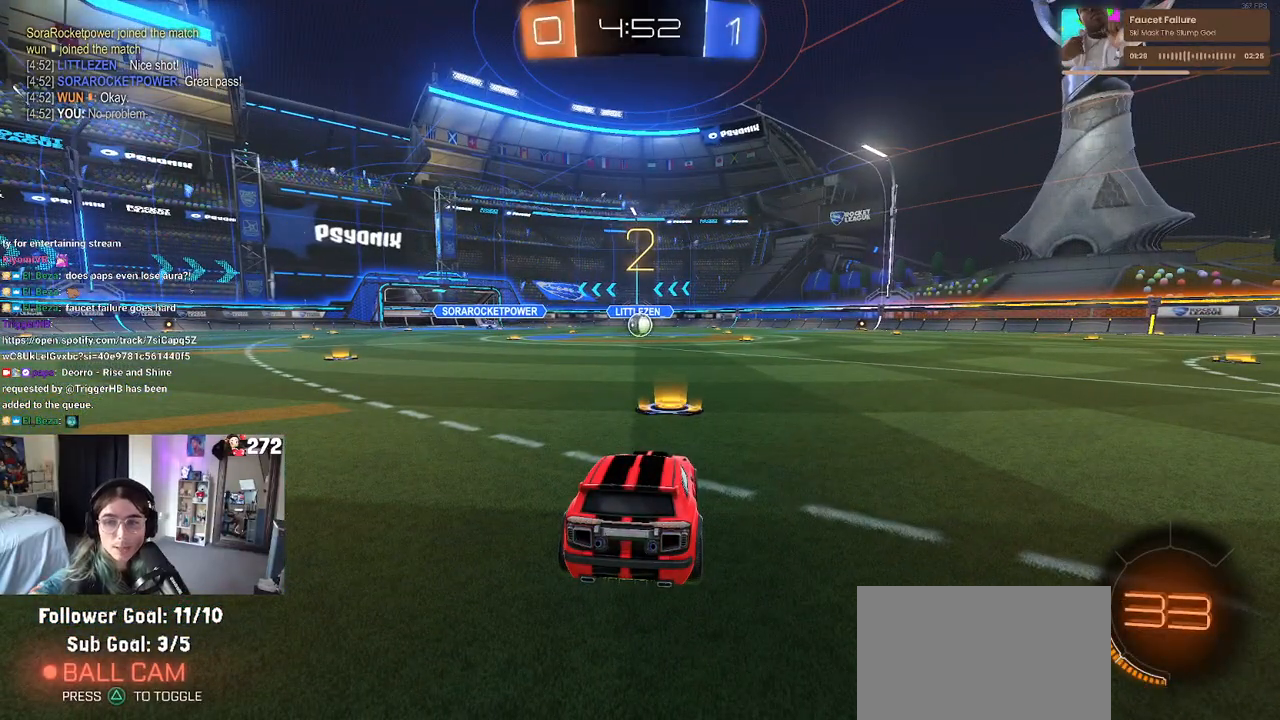
{"buttons": ["R2"], "left_stick": "center", "right_stick": "center", "events": []}
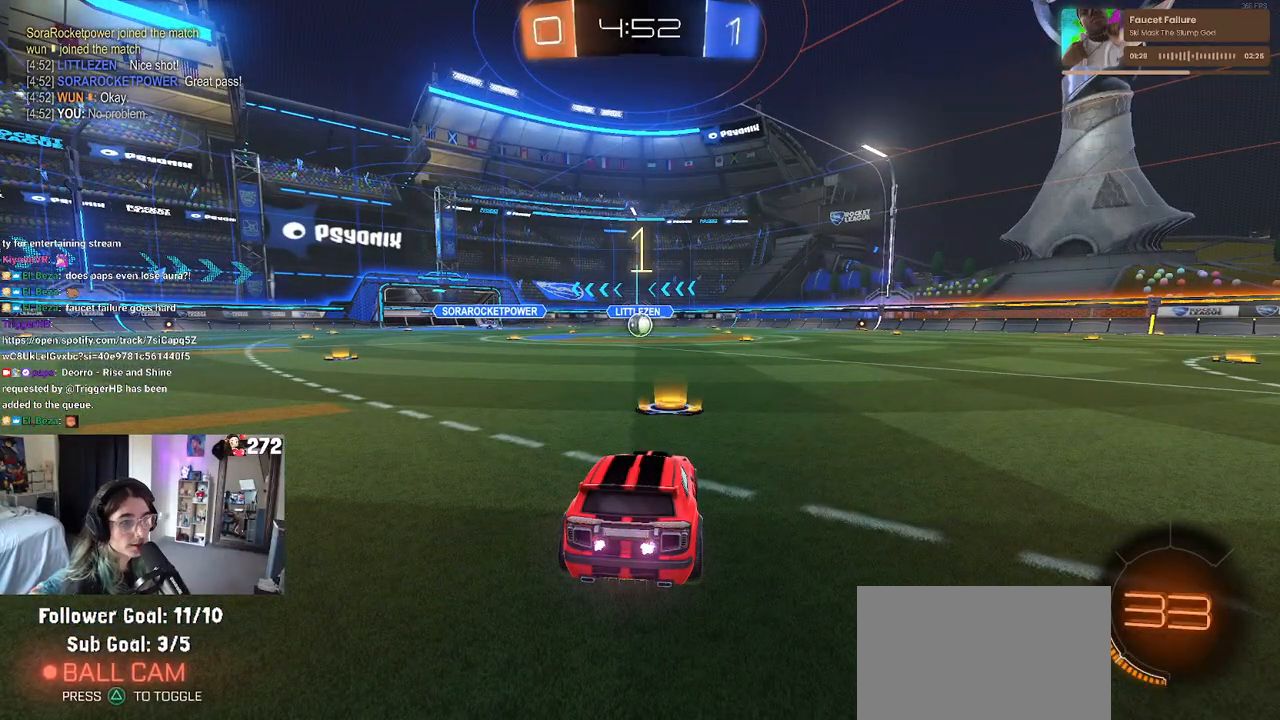
{"buttons": ["R1", "R2"], "left_stick": "center", "right_stick": "center", "events": [[250, "R1", "down"]]}
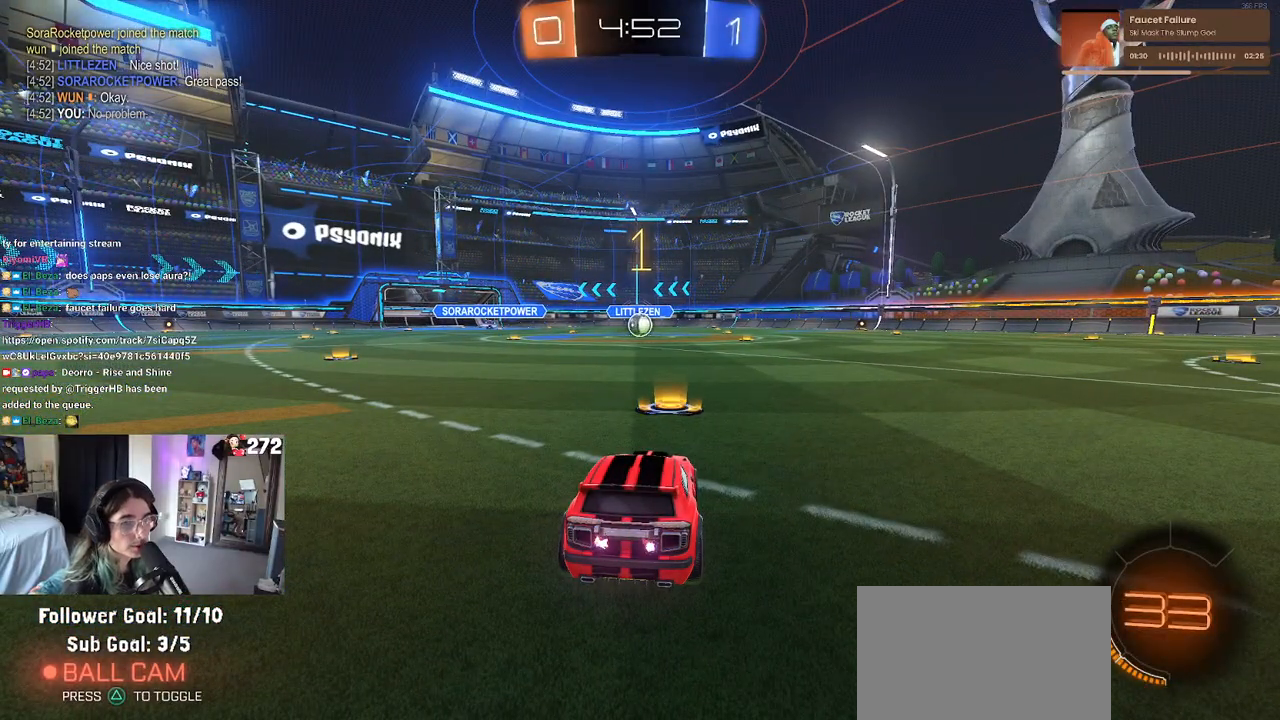
{"buttons": ["R1", "R2"], "left_stick": "center", "right_stick": "center", "events": []}
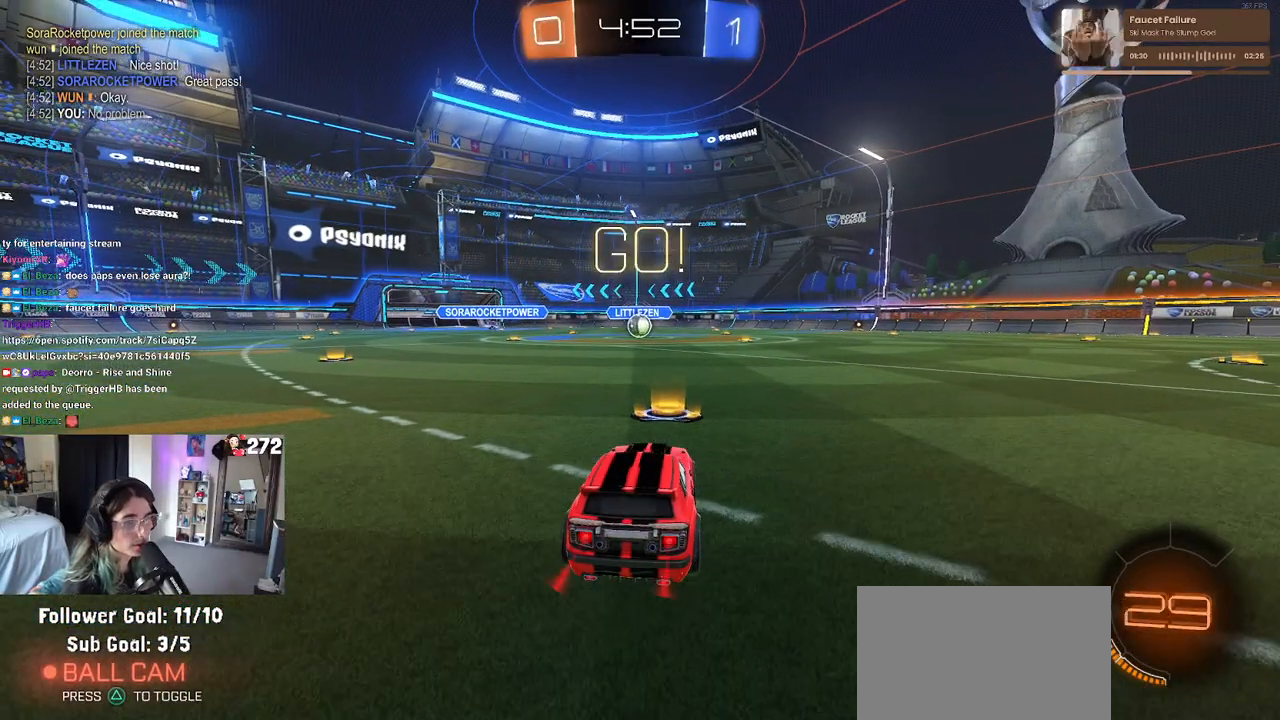
{"buttons": ["SQUARE", "R1", "R2"], "left_stick": "down", "right_stick": "center", "events": [[117, "left_stick", "right"], [217, "left_stick", "up"], [233, "CROSS", "down"], [300, "left_stick", "up-left"], [333, "CROSS", "up"], [383, "CROSS", "down"], [450, "SQUARE", "down"], [450, "left_stick", "down"], [483, "CROSS", "up"]]}
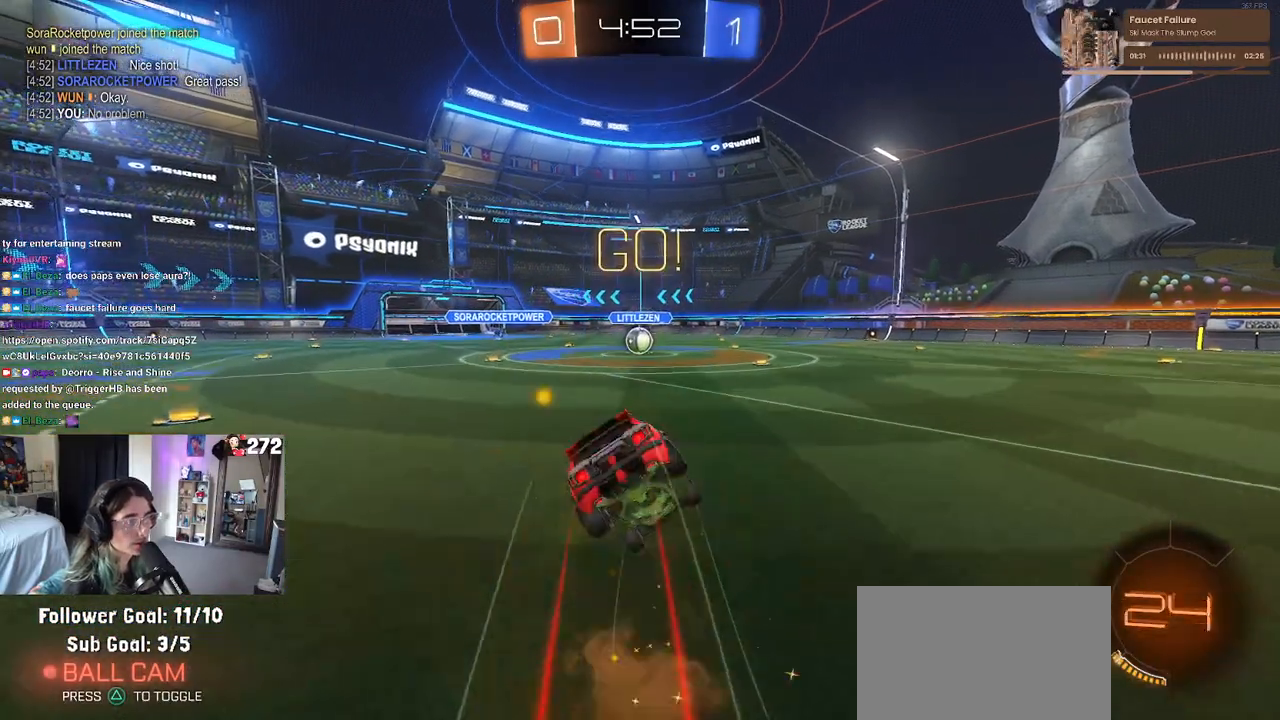
{"buttons": ["SQUARE", "R1", "R2"], "left_stick": "down-left", "right_stick": "center", "events": [[217, "left_stick", "down-left"]]}
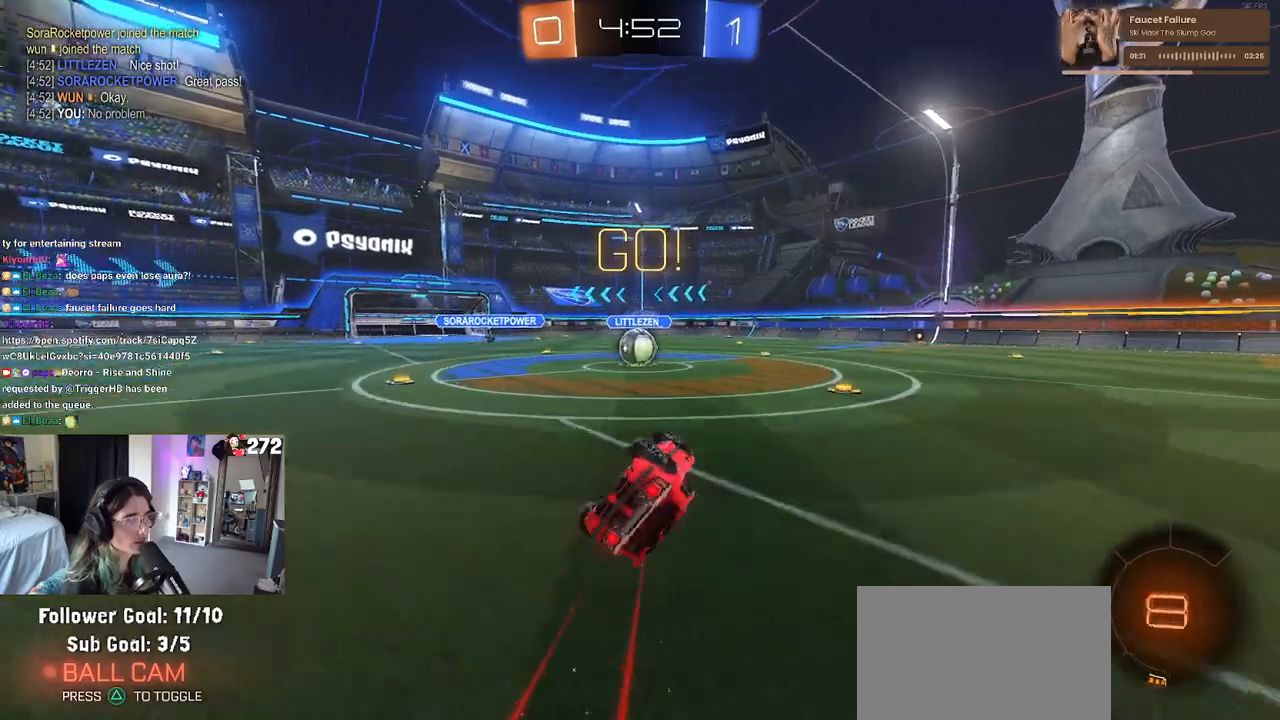
{"buttons": ["R2"], "left_stick": "center", "right_stick": "center", "events": [[350, "left_stick", "down-right"], [400, "R1", "up"], [400, "SQUARE", "up"], [483, "left_stick", "center"]]}
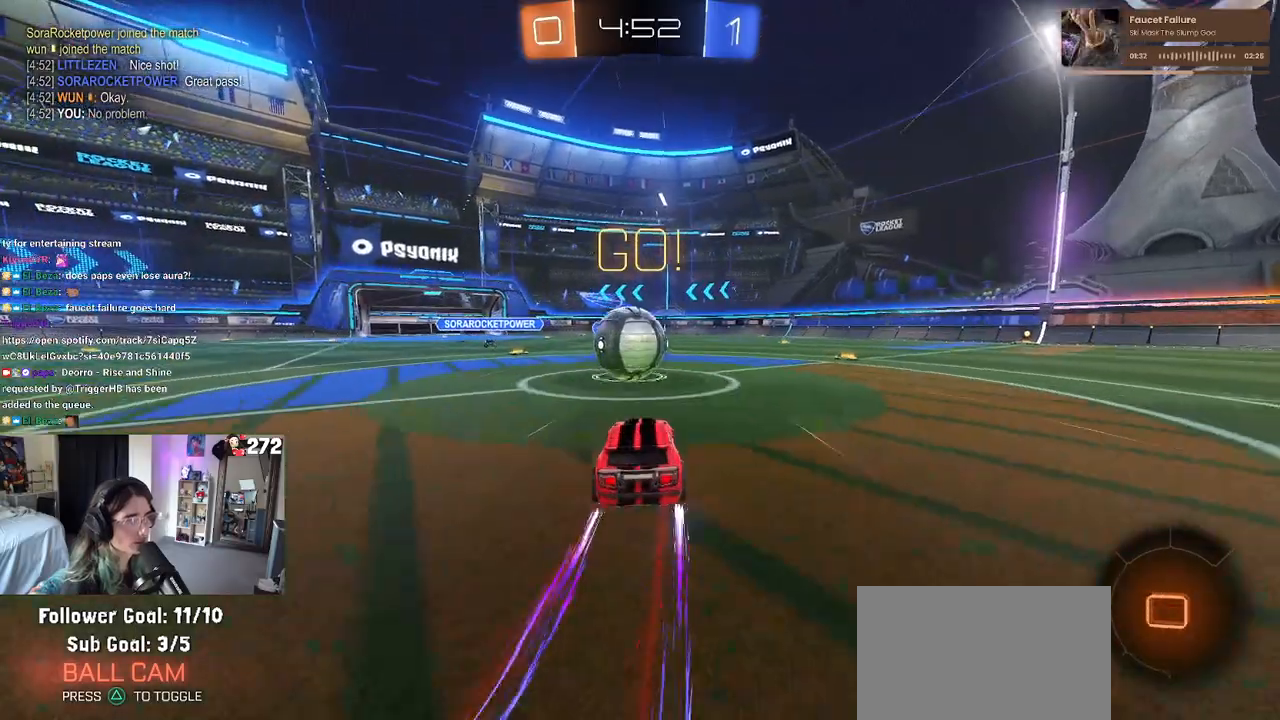
{"buttons": ["SQUARE", "R2"], "left_stick": "down-left", "right_stick": "center", "events": [[33, "CROSS", "down"], [200, "CROSS", "up"], [200, "left_stick", "up-left"], [250, "CROSS", "down"], [367, "left_stick", "down-left"], [400, "SQUARE", "down"], [417, "CROSS", "up"]]}
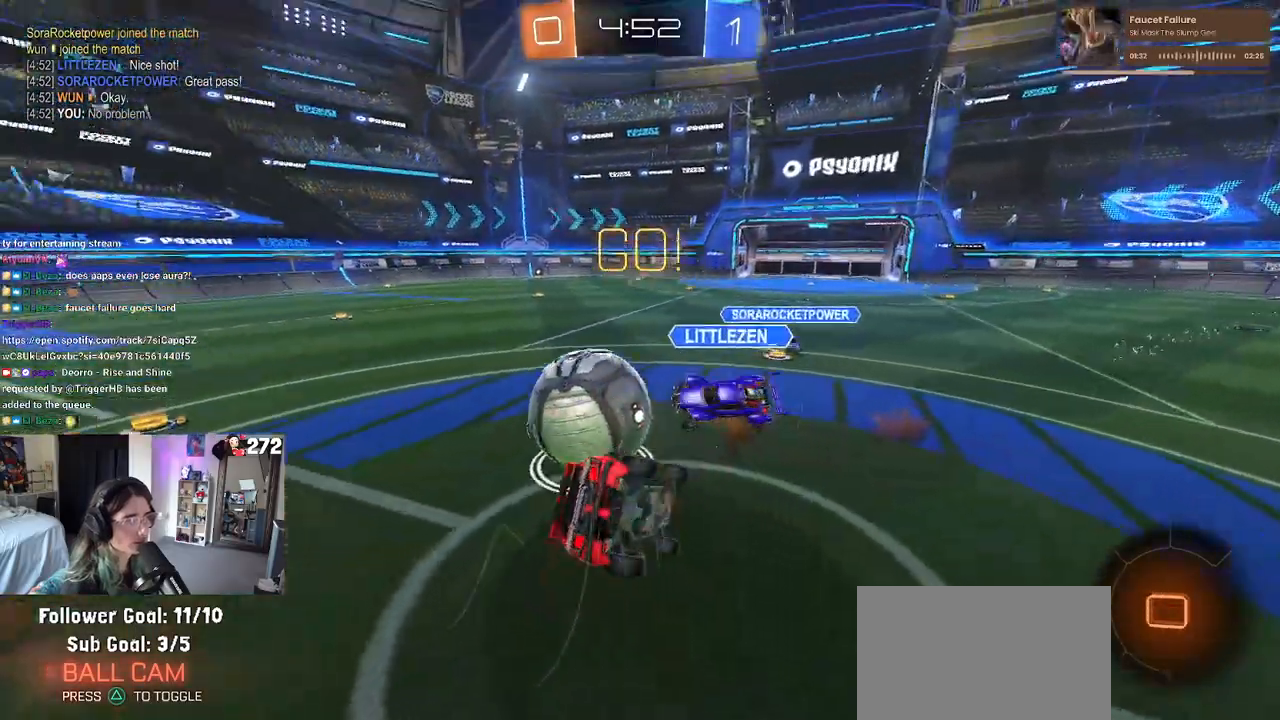
{"buttons": ["SQUARE", "R2"], "left_stick": "down-left", "right_stick": "center", "events": []}
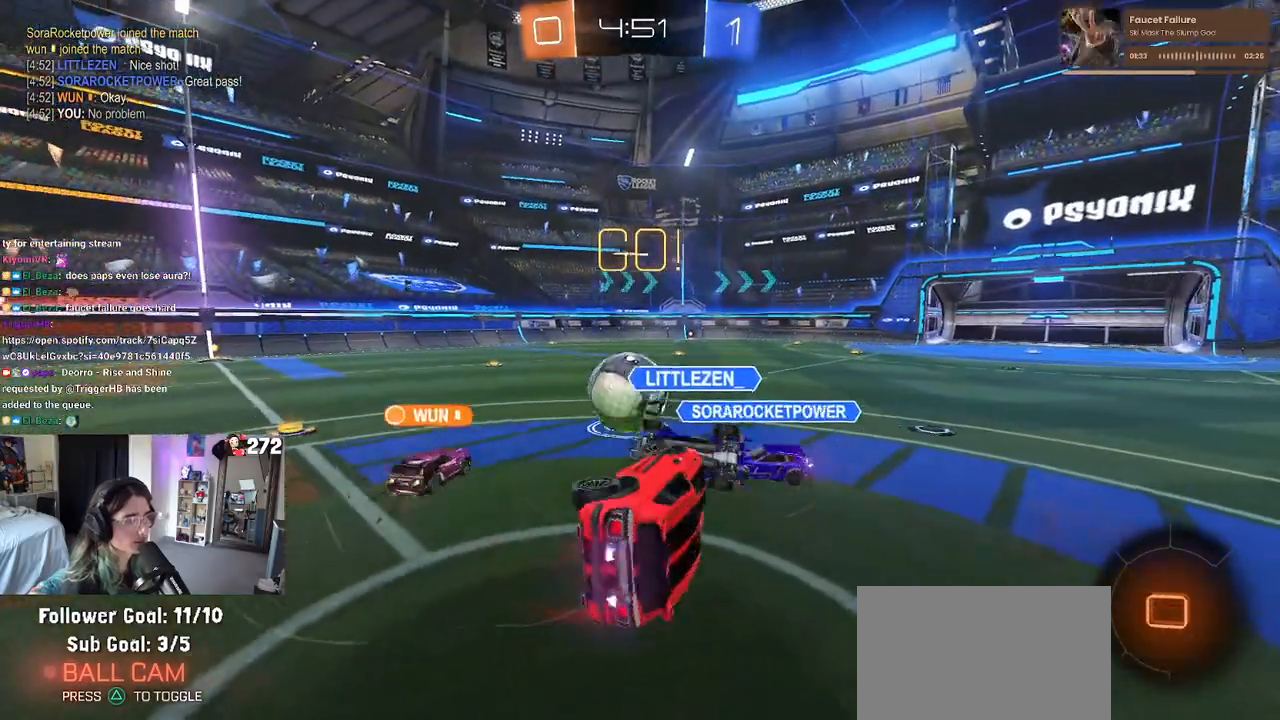
{"buttons": ["R2"], "left_stick": "left", "right_stick": "center", "events": [[67, "left_stick", "center"], [83, "SQUARE", "up"], [283, "left_stick", "left"]]}
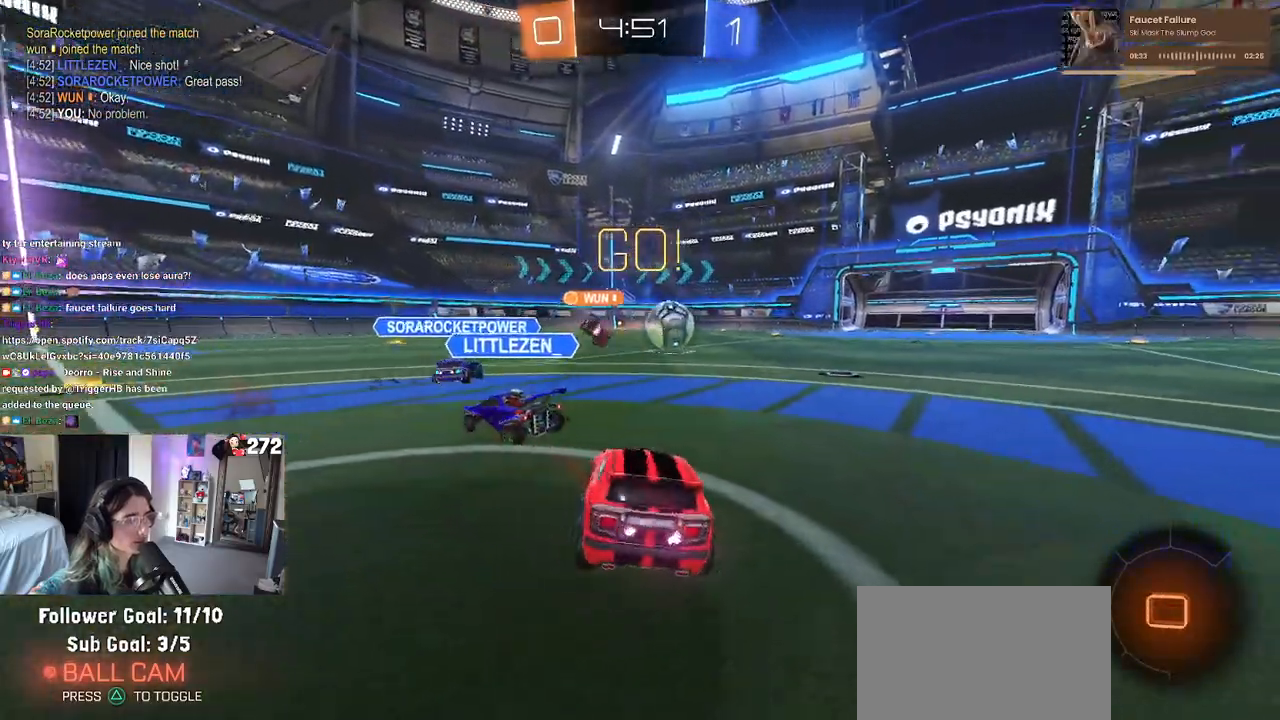
{"buttons": ["R2"], "left_stick": "center", "right_stick": "center", "events": [[33, "left_stick", "center"], [117, "left_stick", "right"], [483, "left_stick", "center"]]}
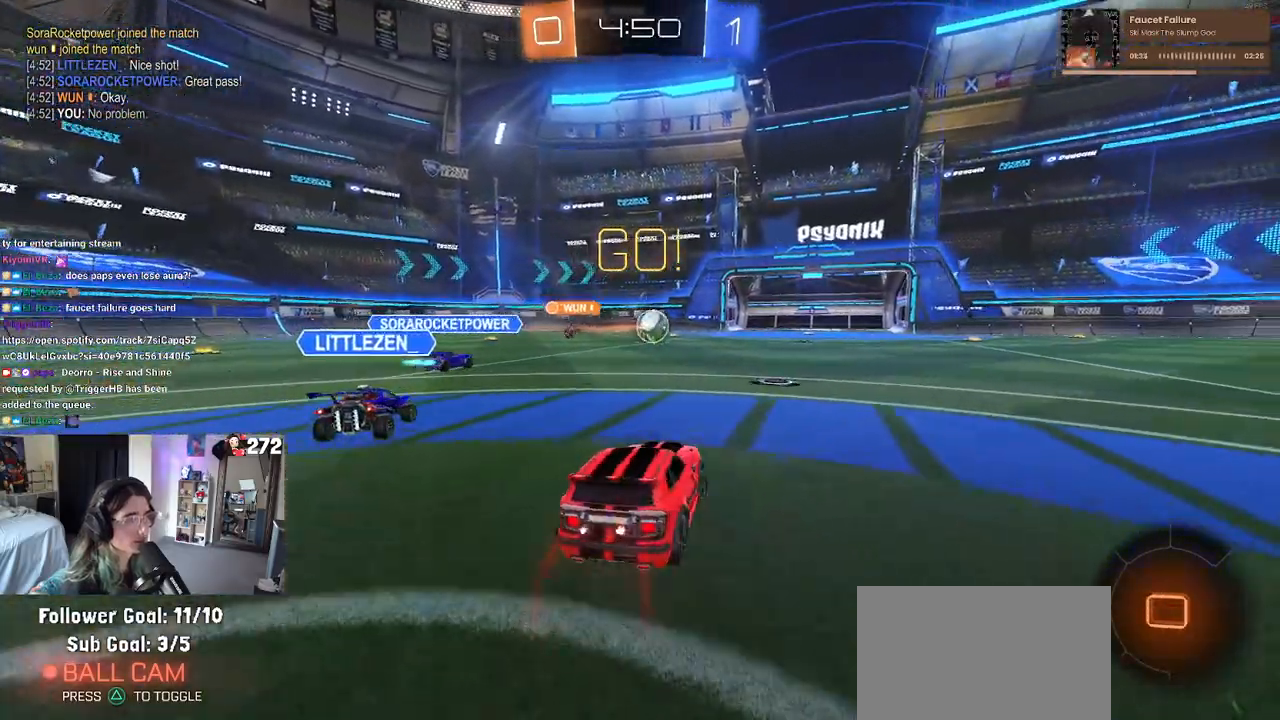
{"buttons": ["R2"], "left_stick": "center", "right_stick": "center", "events": []}
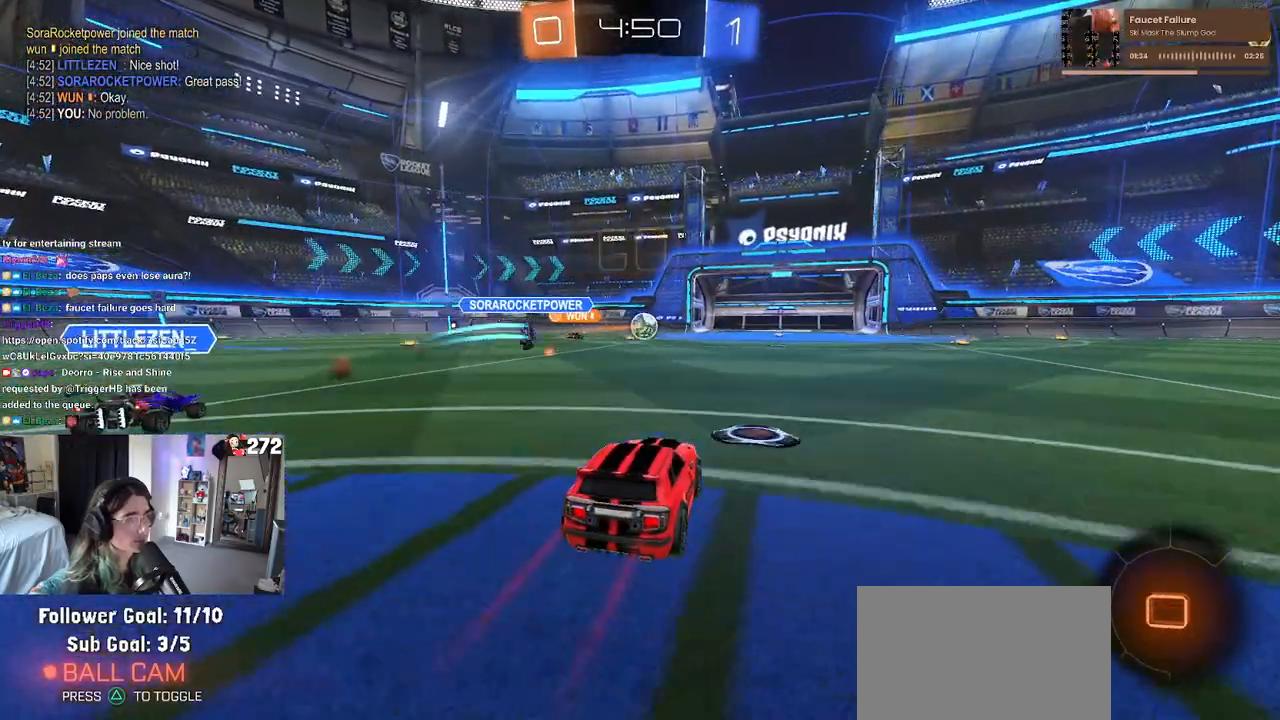
{"buttons": ["R2"], "left_stick": "right", "right_stick": "center", "events": [[83, "left_stick", "right"]]}
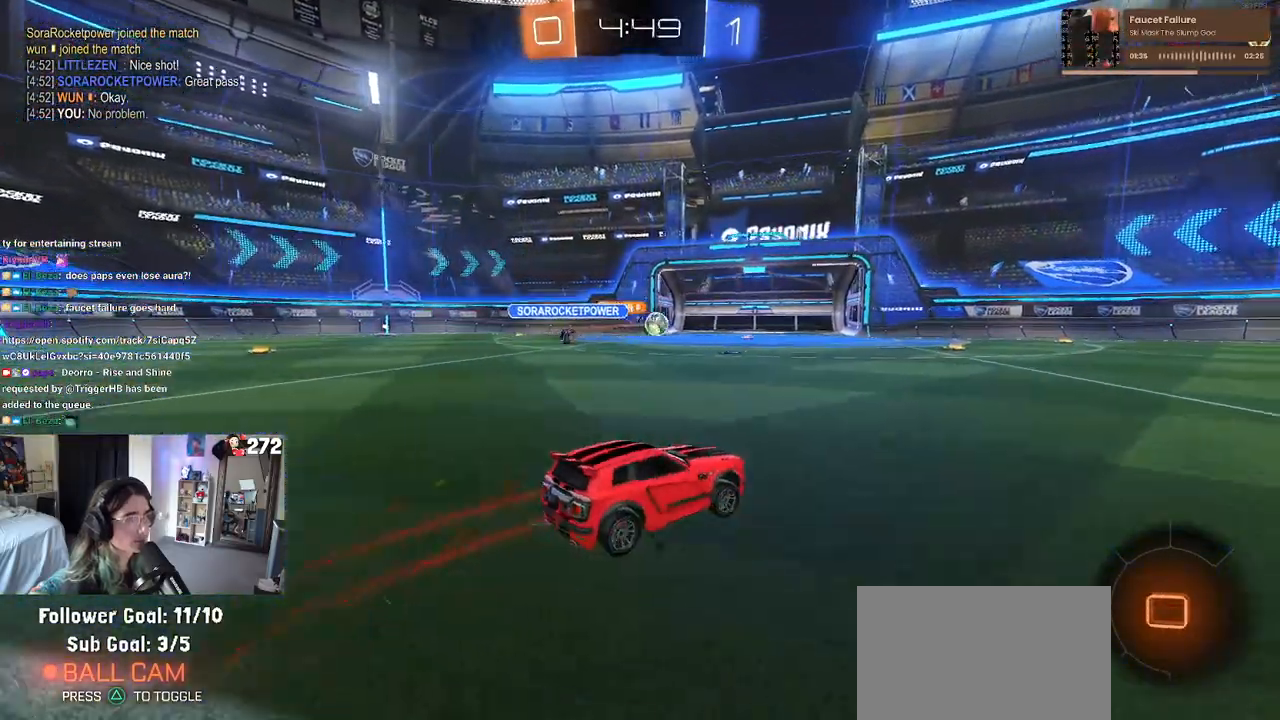
{"buttons": ["R2"], "left_stick": "right", "right_stick": "center", "events": [[217, "TRIANGLE", "down"], [350, "TRIANGLE", "up"]]}
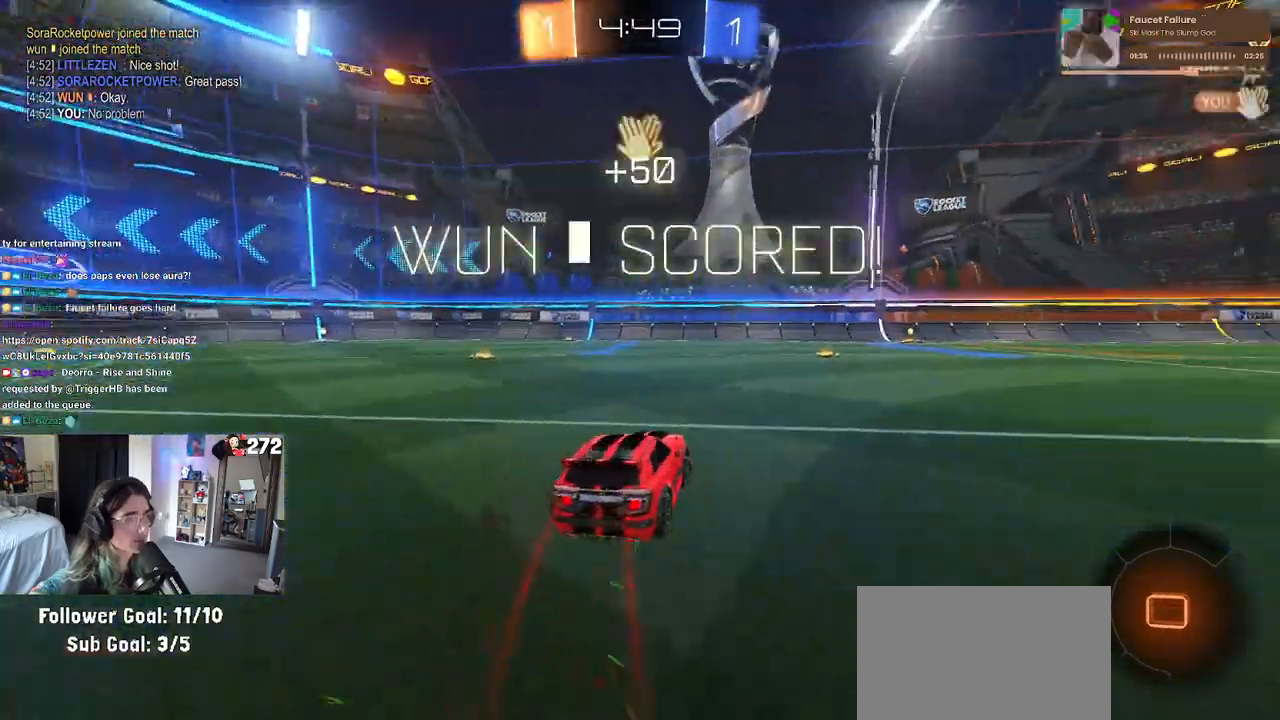
{"buttons": ["R2"], "left_stick": "center", "right_stick": "center", "events": [[200, "left_stick", "center"]]}
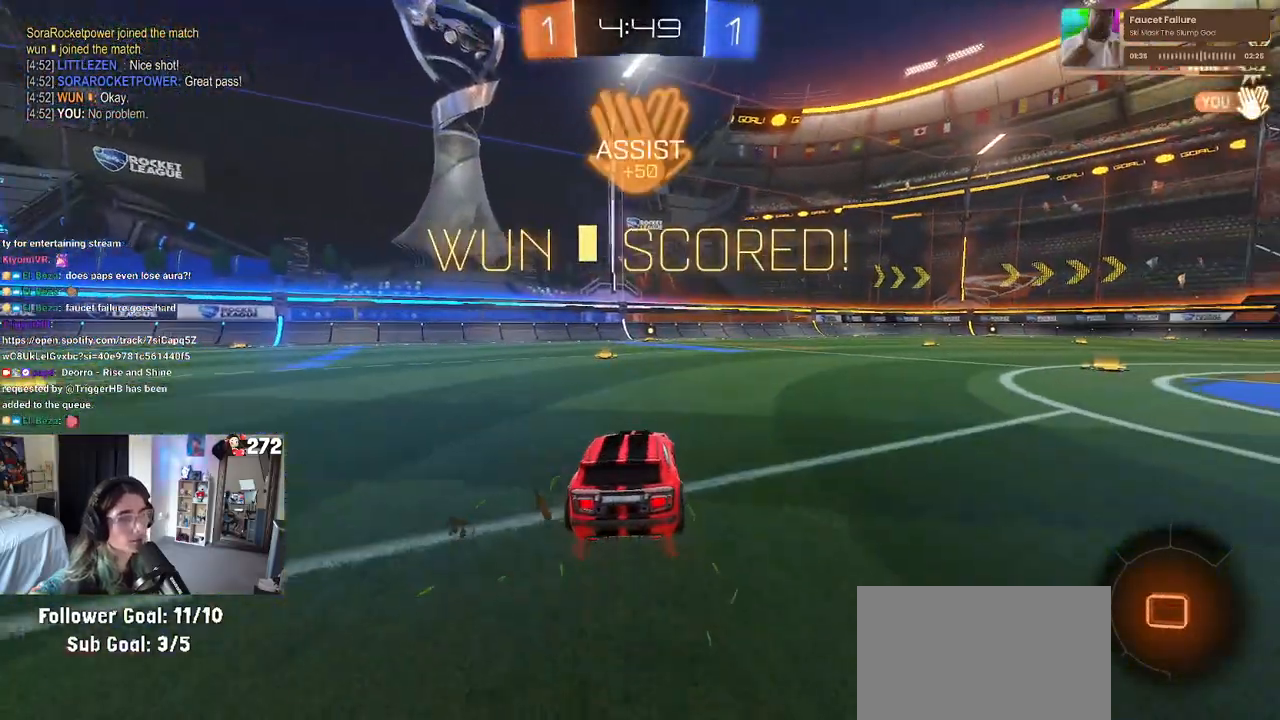
{"buttons": ["R2"], "left_stick": "center", "right_stick": "center", "events": []}
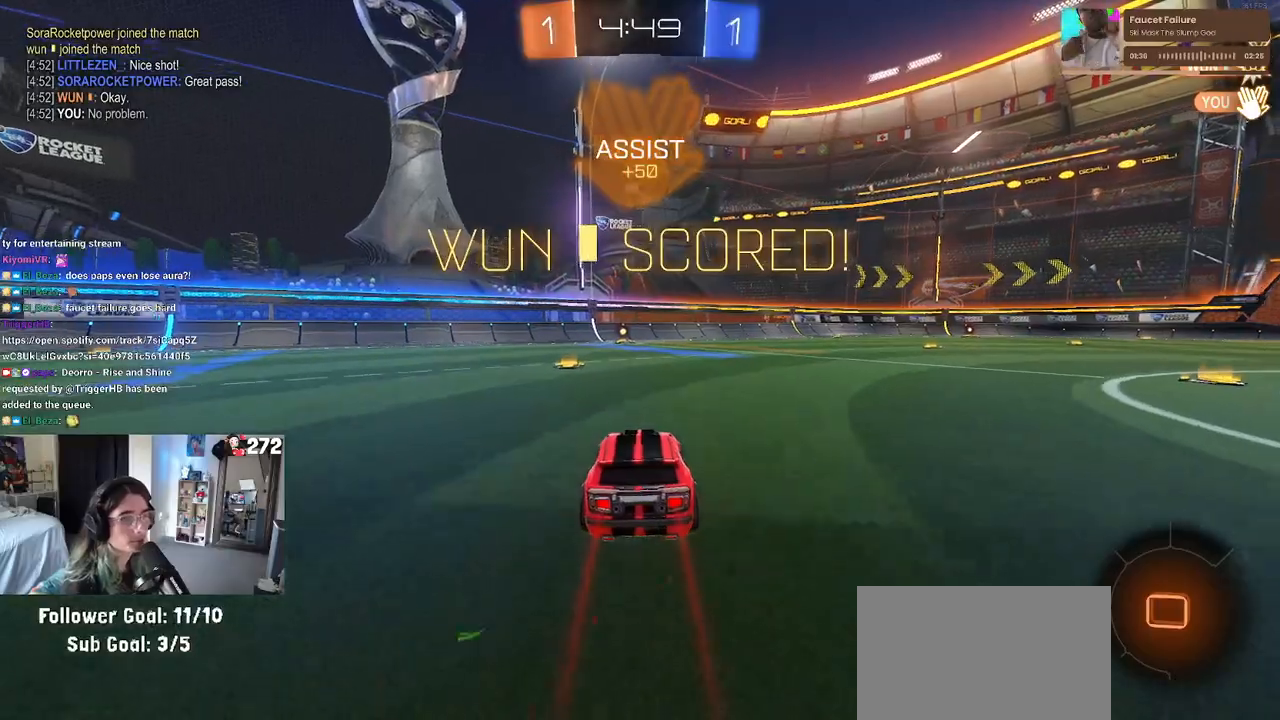
{"buttons": ["CROSS", "R1", "R2"], "left_stick": "up-left", "right_stick": "center", "events": [[317, "left_stick", "right"], [433, "CROSS", "down"], [433, "R1", "down"], [500, "left_stick", "up-left"]]}
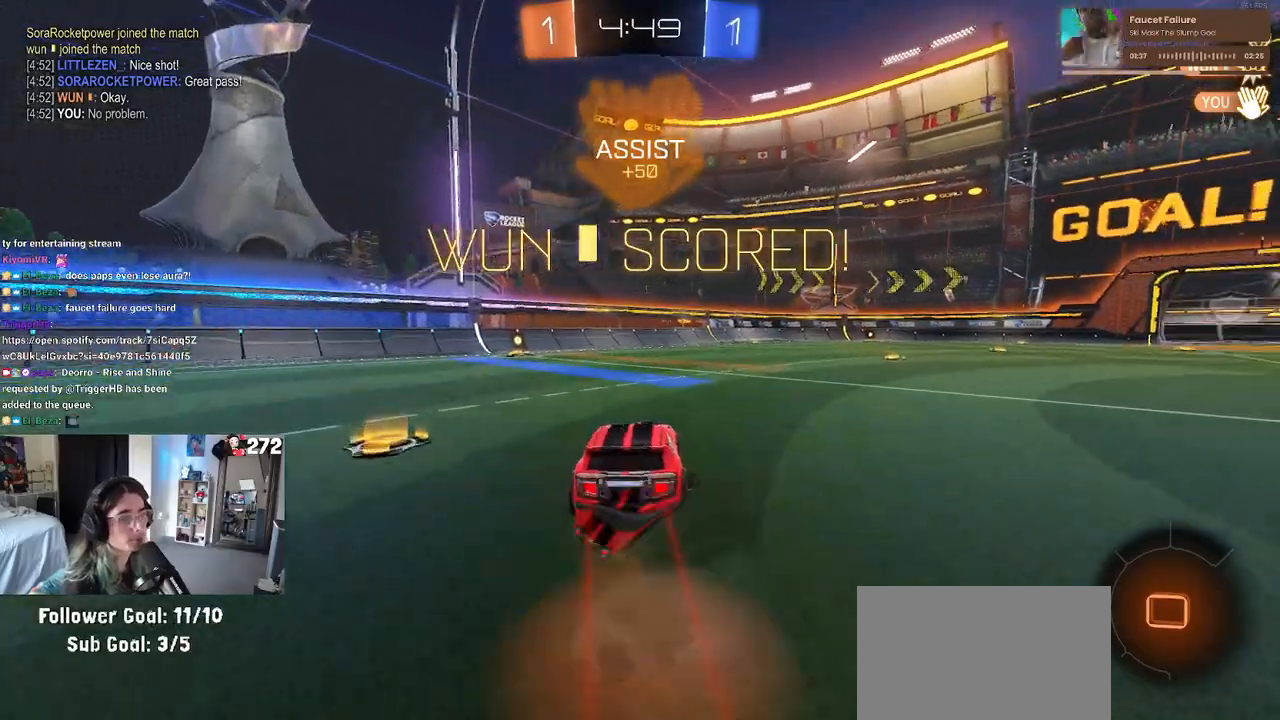
{"buttons": ["SQUARE", "R1", "R2"], "left_stick": "down-left", "right_stick": "center", "events": [[17, "CROSS", "up"], [67, "CROSS", "down"], [150, "SQUARE", "down"], [167, "left_stick", "down"], [183, "CROSS", "up"], [283, "left_stick", "down-left"]]}
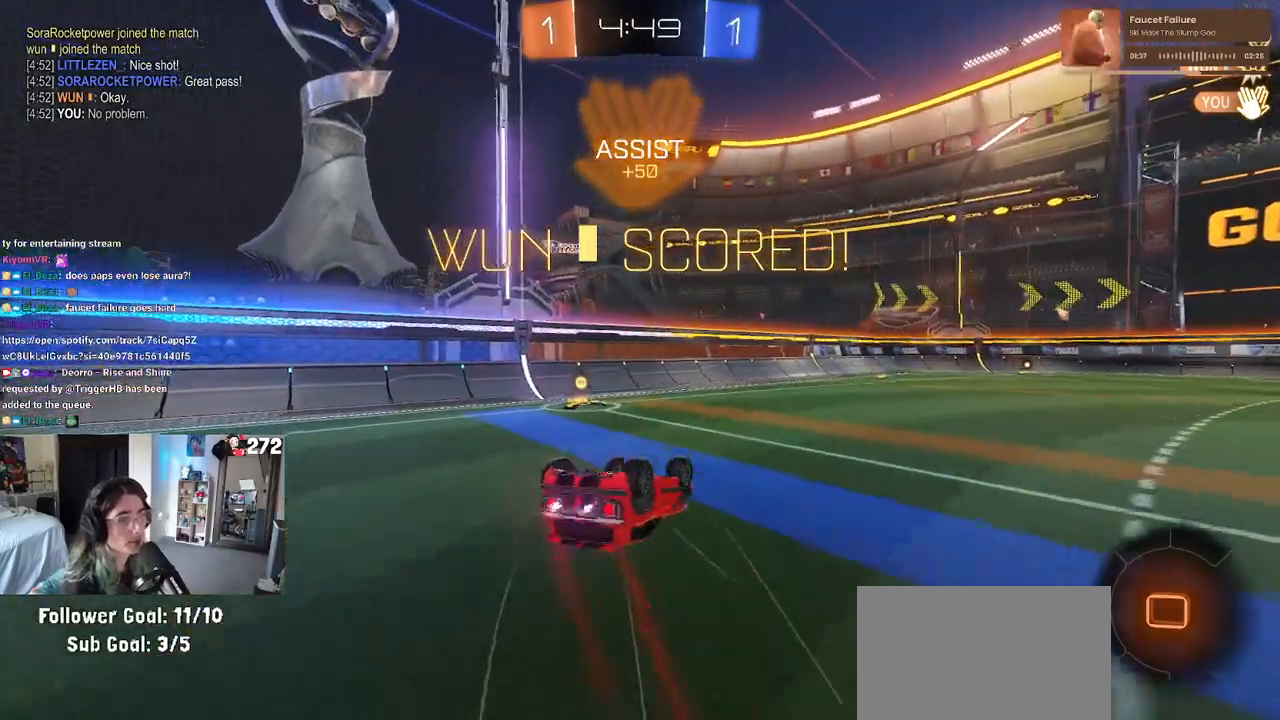
{"buttons": ["R1", "R2"], "left_stick": "down-right", "right_stick": "center", "events": [[350, "left_stick", "center"], [467, "SQUARE", "up"], [500, "left_stick", "down-right"]]}
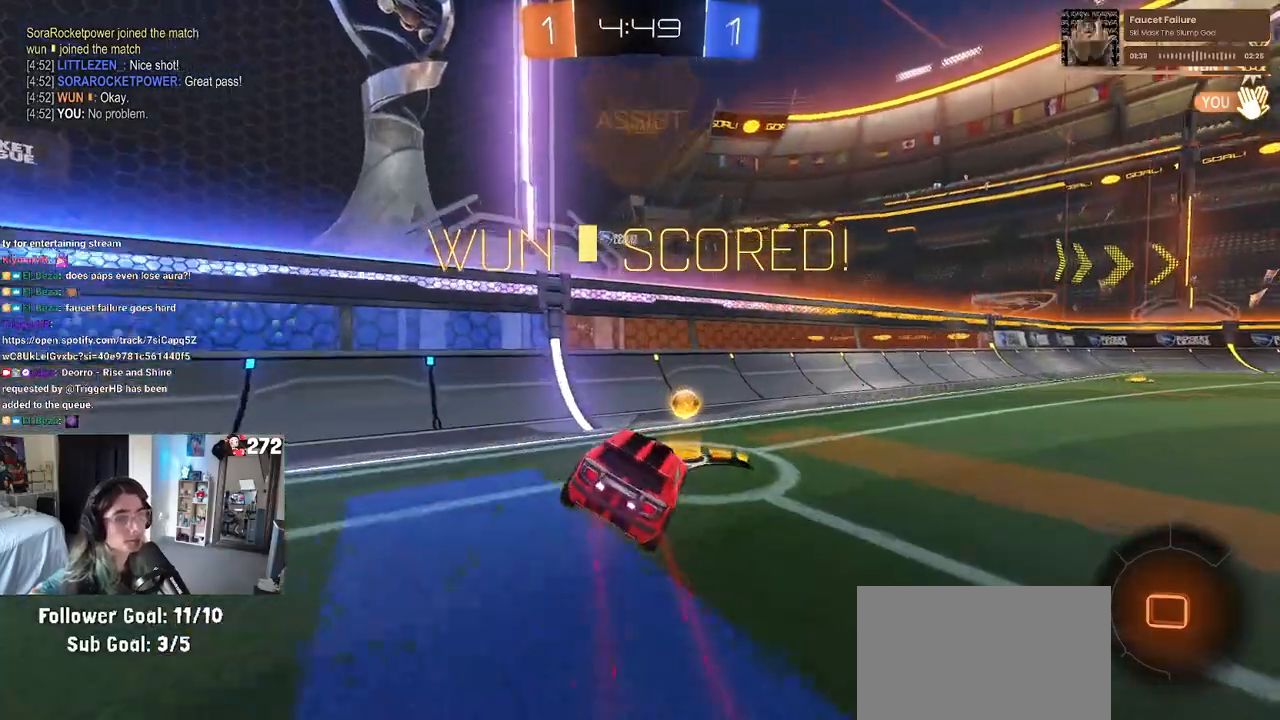
{"buttons": ["CROSS", "R1", "R2"], "left_stick": "up-right", "right_stick": "center", "events": [[200, "left_stick", "center"], [267, "left_stick", "right"], [367, "CROSS", "down"], [383, "left_stick", "up-right"], [450, "CROSS", "up"], [500, "CROSS", "down"]]}
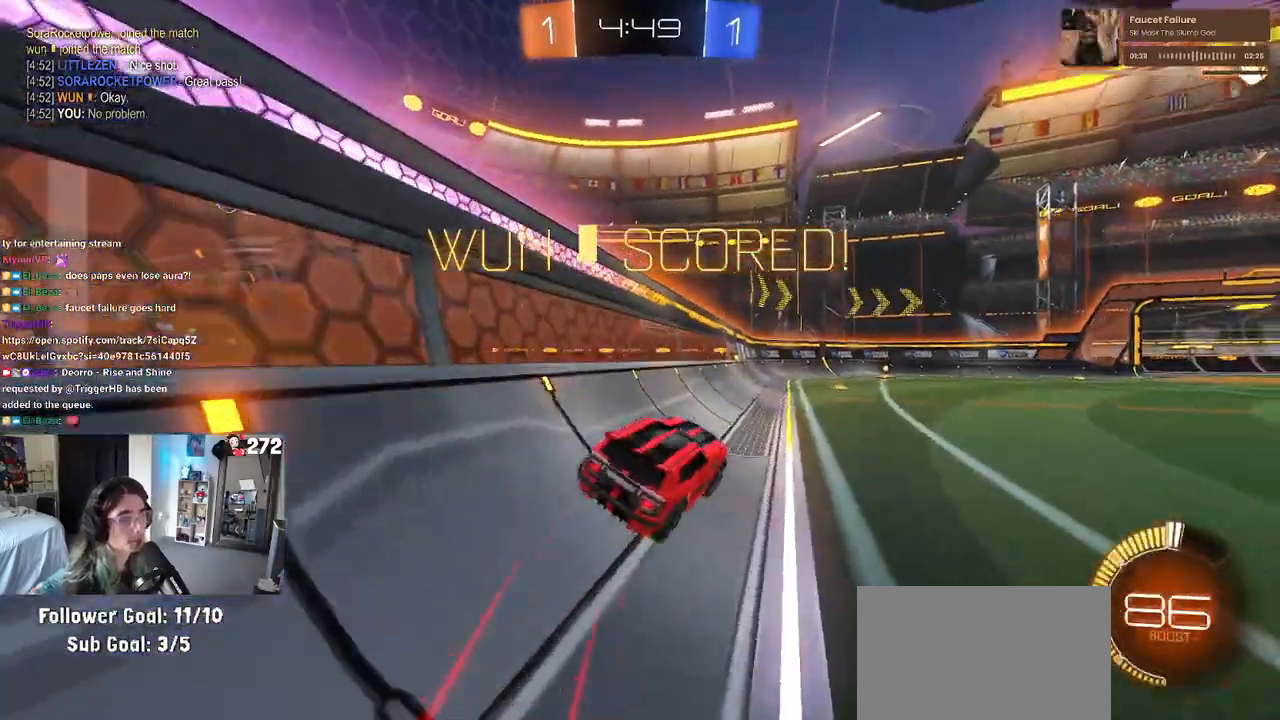
{"buttons": ["SQUARE", "R2"], "left_stick": "down-right", "right_stick": "center", "events": [[67, "SQUARE", "down"], [100, "CROSS", "up"], [133, "left_stick", "down"], [250, "left_stick", "down-right"], [333, "R1", "up"]]}
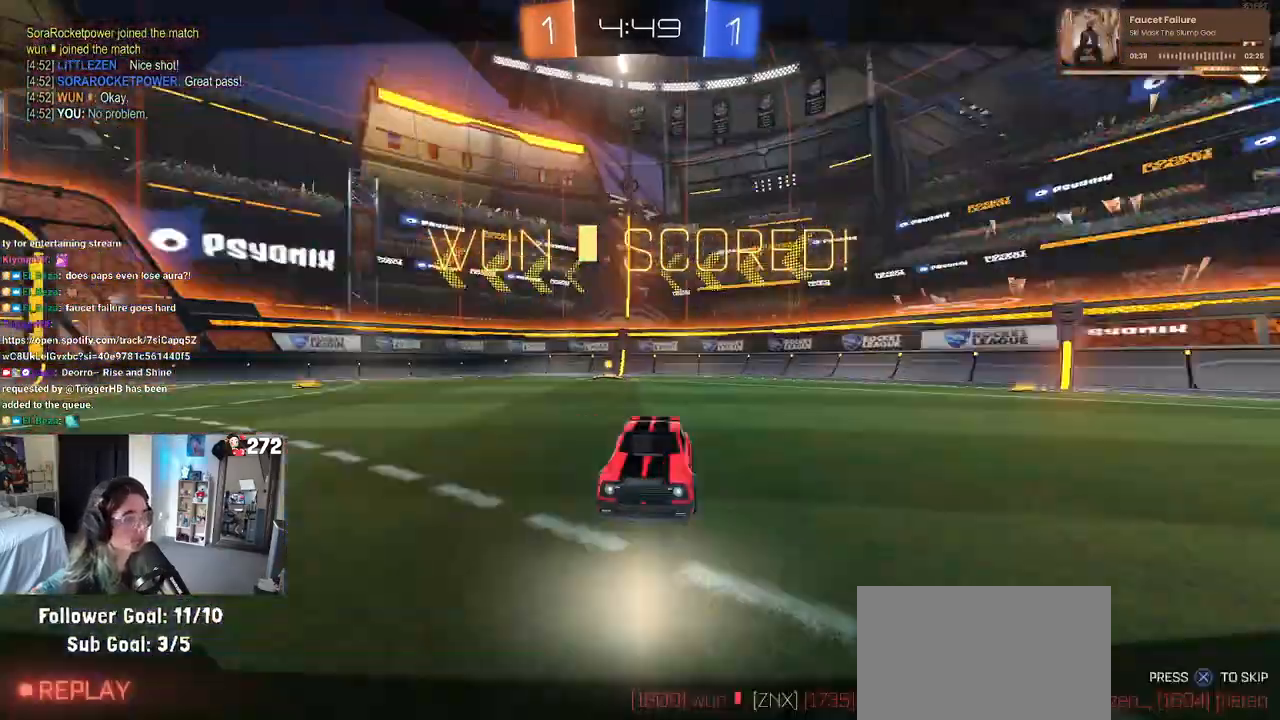
{"buttons": ["CROSS", "R2"], "left_stick": "center", "right_stick": "center", "events": [[83, "CROSS", "down"], [100, "left_stick", "right"], [167, "SQUARE", "up"], [217, "left_stick", "center"], [367, "CROSS", "up"], [433, "CROSS", "down"]]}
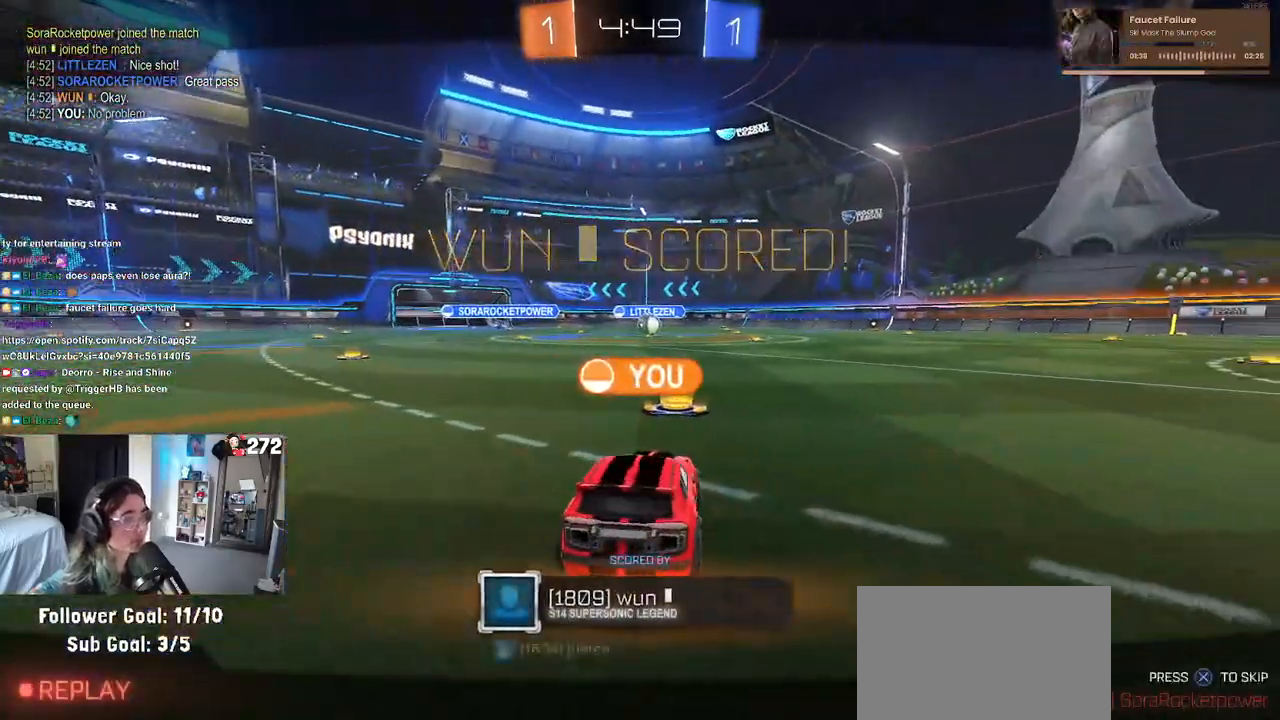
{"buttons": [], "left_stick": "center", "right_stick": "center", "events": [[67, "CROSS", "up"], [83, "R2", "up"], [183, "CROSS", "down"], [300, "CROSS", "up"], [400, "CROSS", "down"], [450, "CROSS", "up"]]}
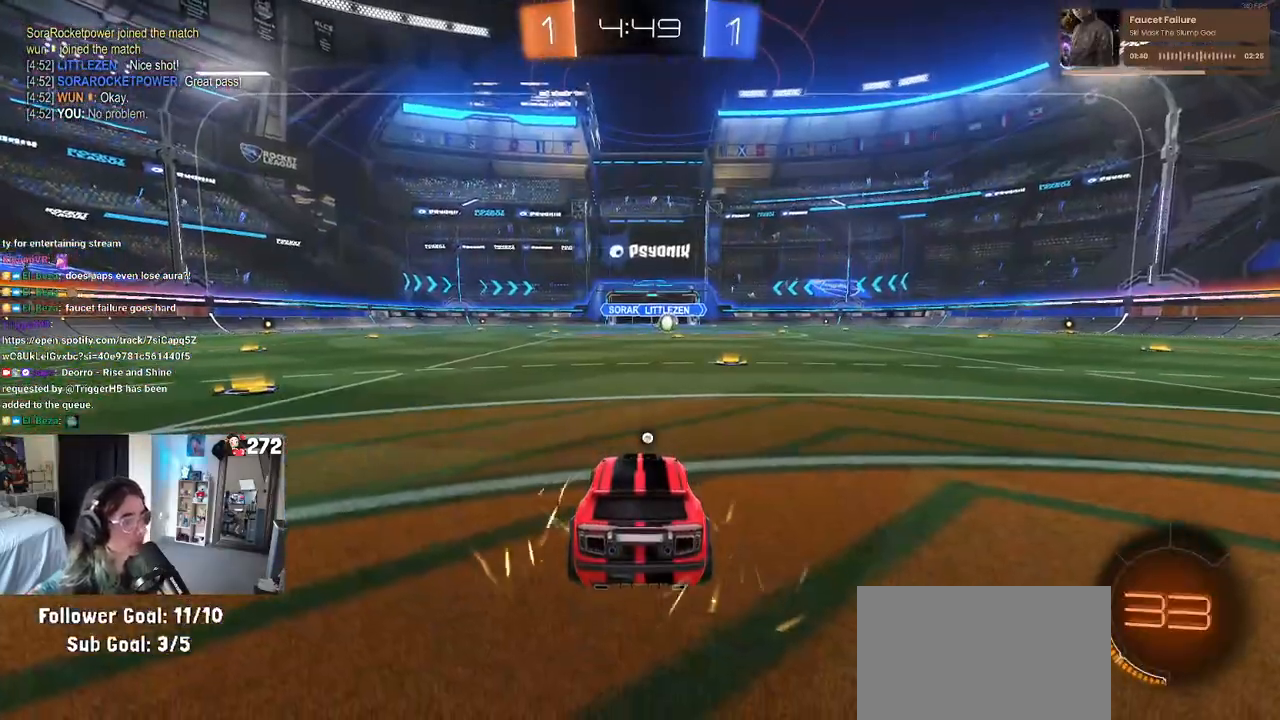
{"buttons": [], "left_stick": "center", "right_stick": "center", "events": [[217, "R3", "down"], [333, "R3", "up"], [400, "R3", "down"], [483, "R3", "up"]]}
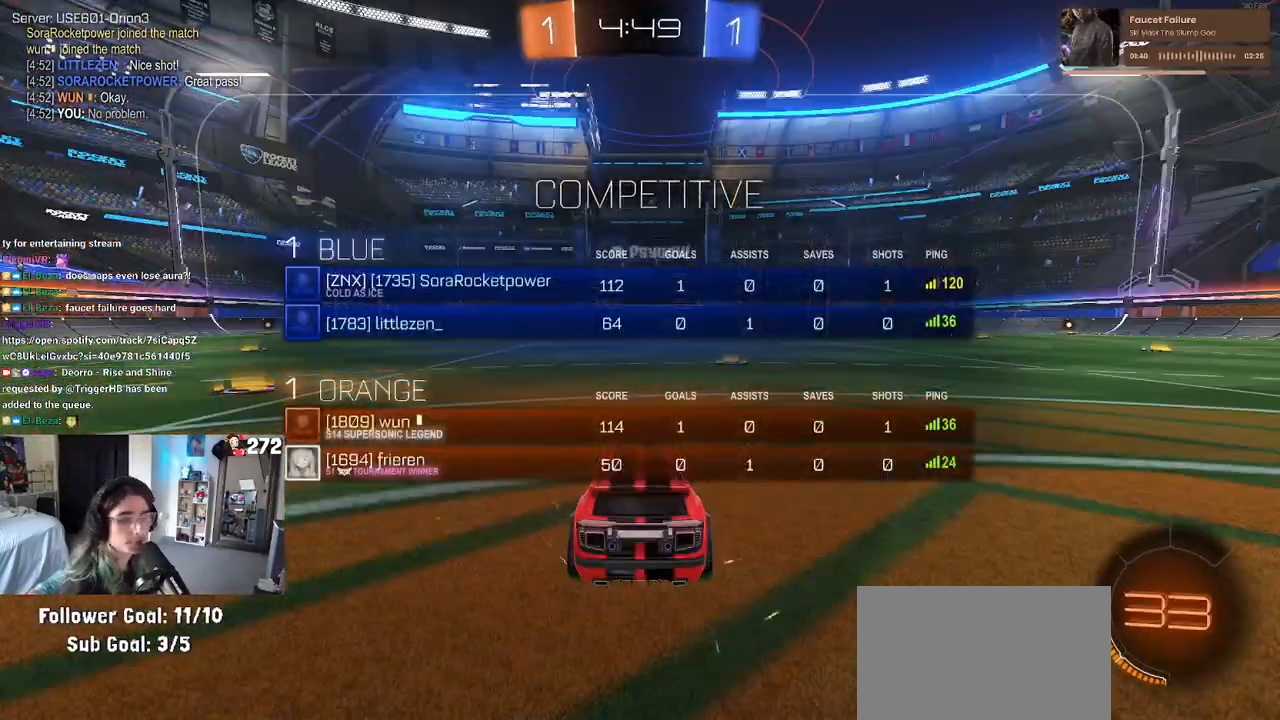
{"buttons": [], "left_stick": "center", "right_stick": "center", "events": [[167, "TRIANGLE", "down"], [233, "TRIANGLE", "up"], [317, "TRIANGLE", "down"], [417, "TRIANGLE", "up"]]}
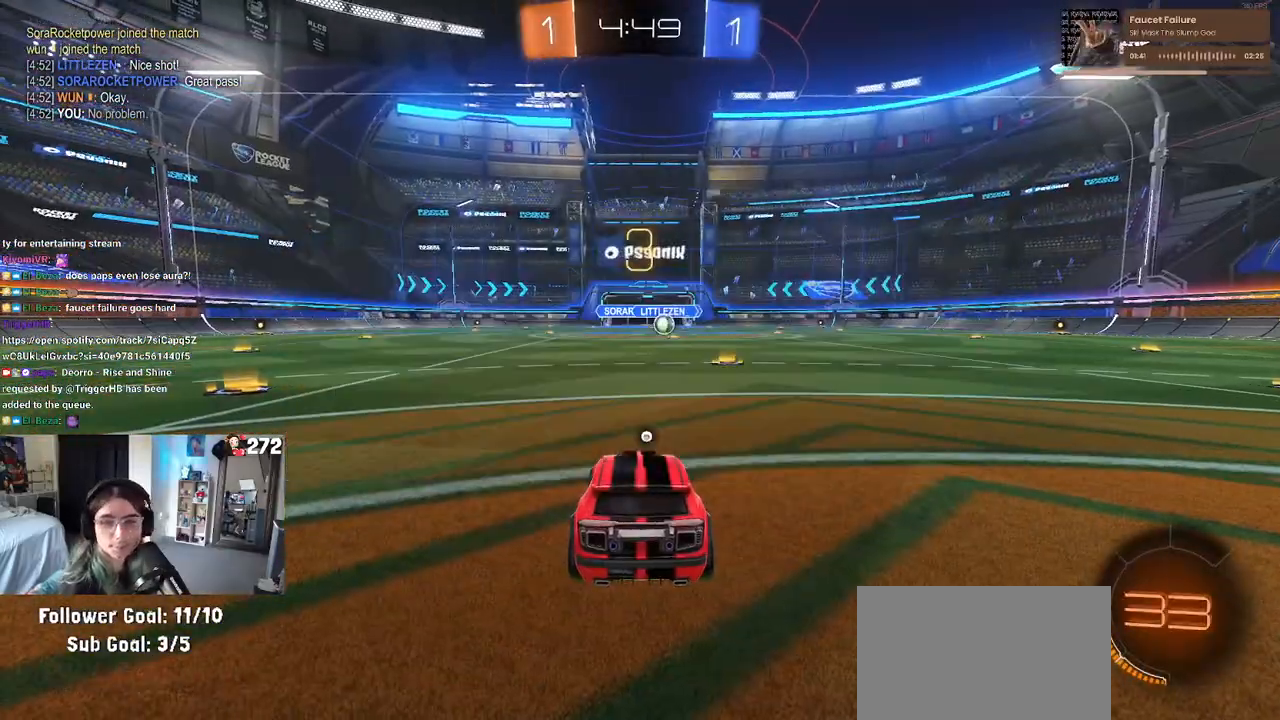
{"buttons": [], "left_stick": "center", "right_stick": "center", "events": [[183, "TRIANGLE", "down"], [267, "TRIANGLE", "up"], [333, "TRIANGLE", "down"], [450, "TRIANGLE", "up"]]}
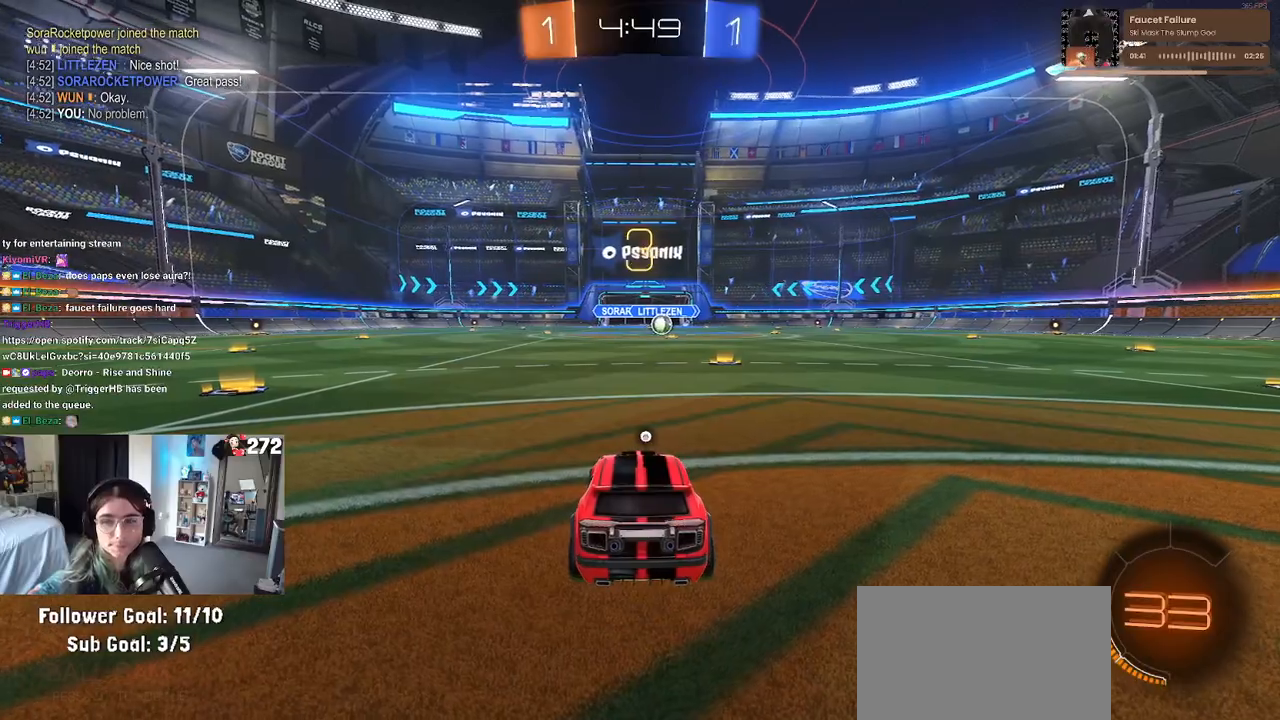
{"buttons": ["TRIANGLE", "R2"], "left_stick": "center", "right_stick": "center", "events": [[233, "R2", "down"], [283, "TRIANGLE", "down"], [350, "TRIANGLE", "up"], [417, "TRIANGLE", "down"]]}
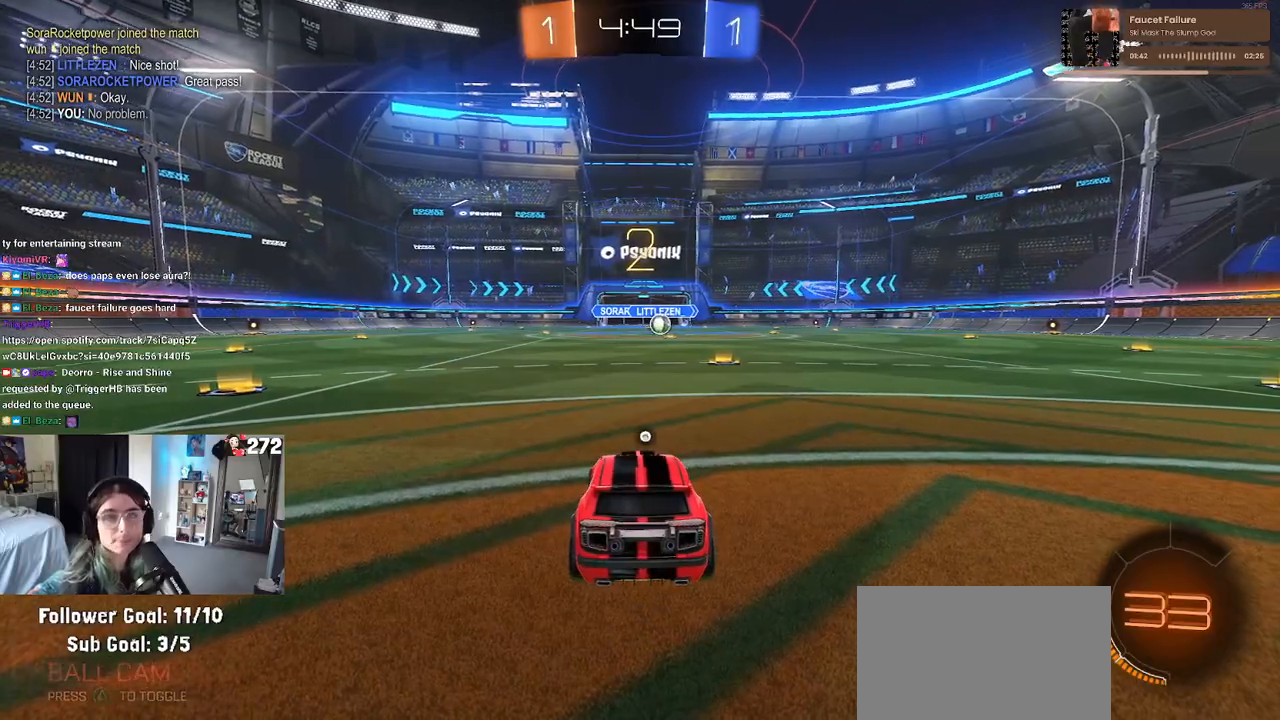
{"buttons": ["TRIANGLE", "R2"], "left_stick": "center", "right_stick": "center", "events": [[50, "TRIANGLE", "up"], [383, "TRIANGLE", "down"]]}